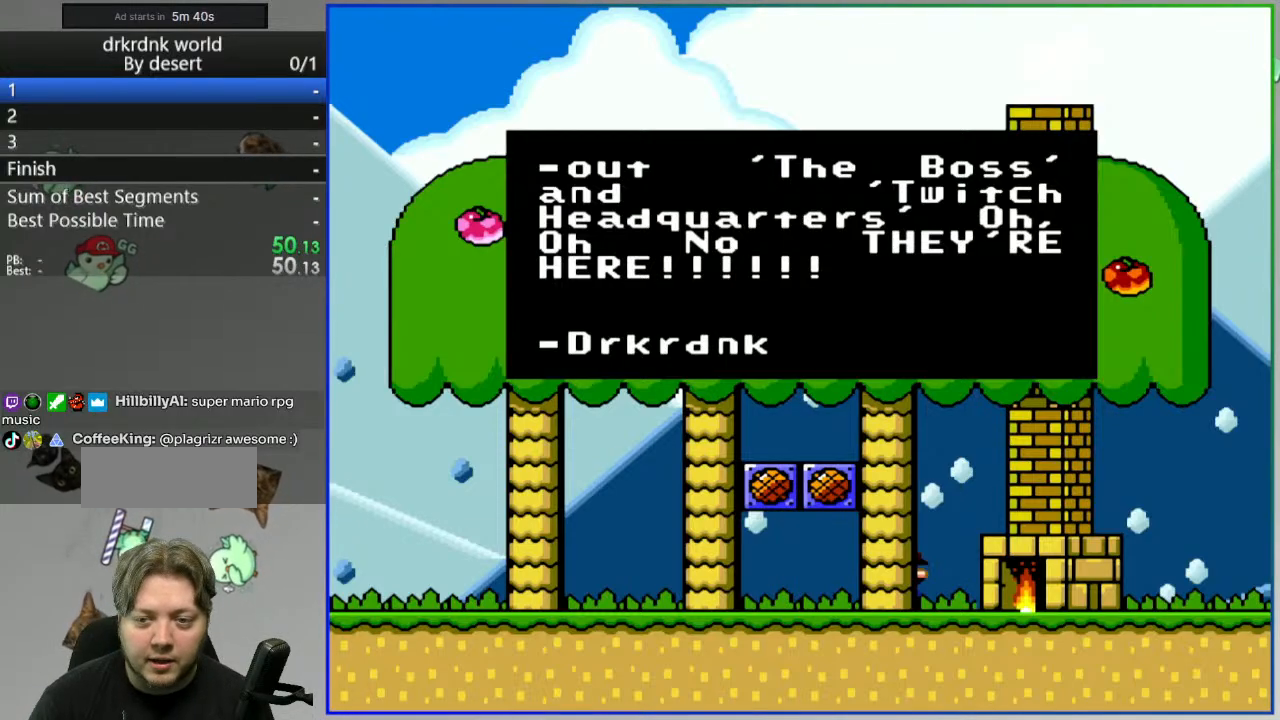
Gameplay with a controller (Nintendo layout); each line is a JSON object with the inputs held at the frame after it. "events" lists button and stick changes between this image and that frame as [ms after this image, input, new state], when the widget could be followed in between. Not read: A B DPAD_LEFT DPAD_RIGHT DPAD_UP L3 R3 SELECT START X.
{"buttons": ["Y"], "events": [[317, "Y", "down"]]}
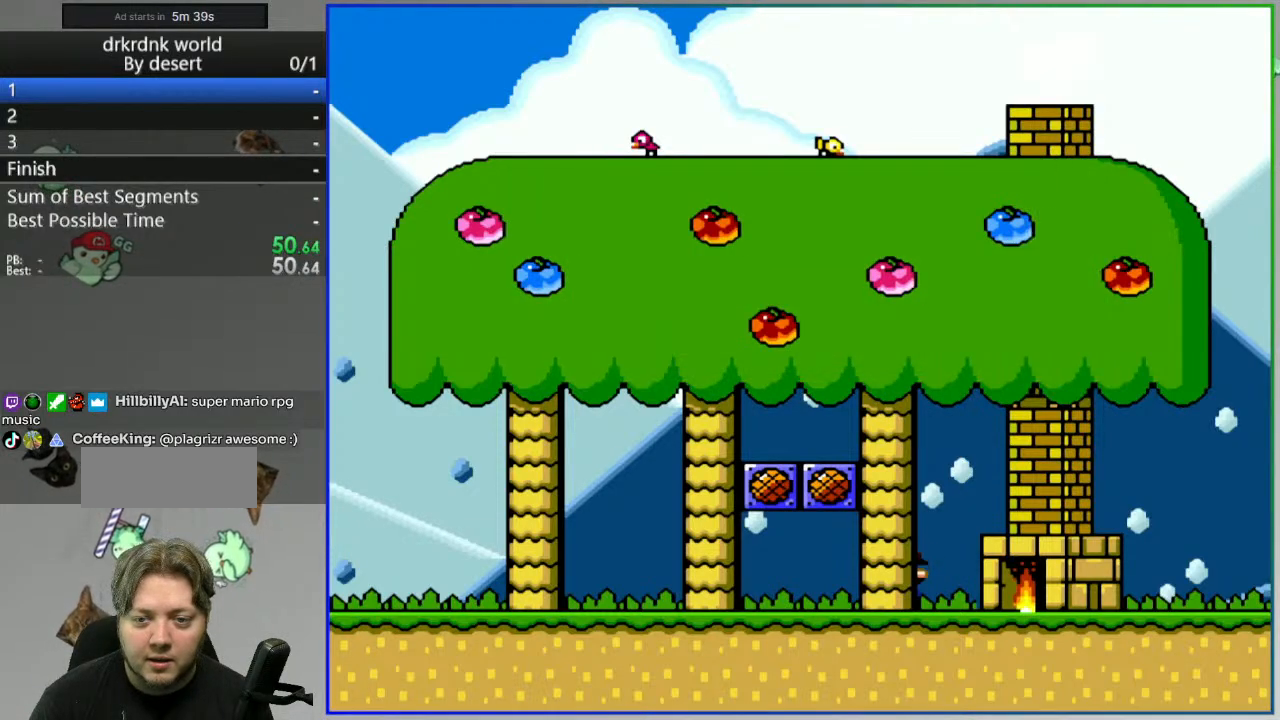
{"buttons": ["Y"], "events": []}
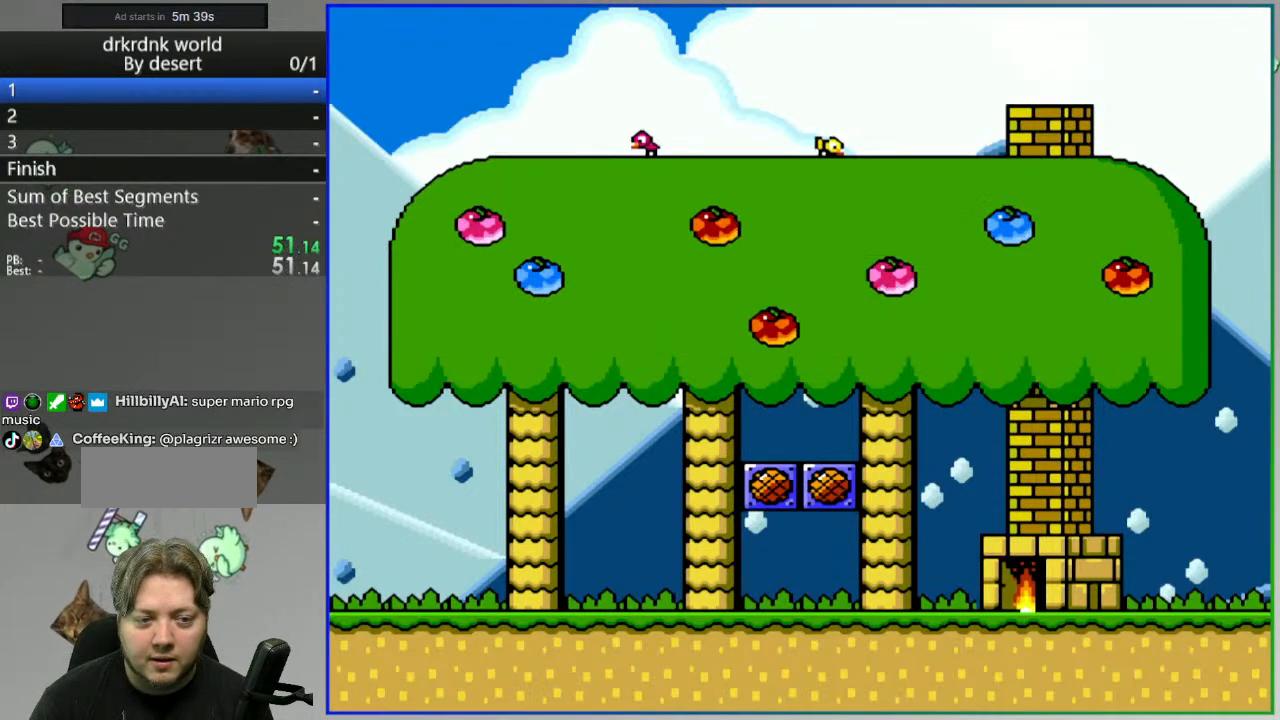
{"buttons": ["Y"], "events": []}
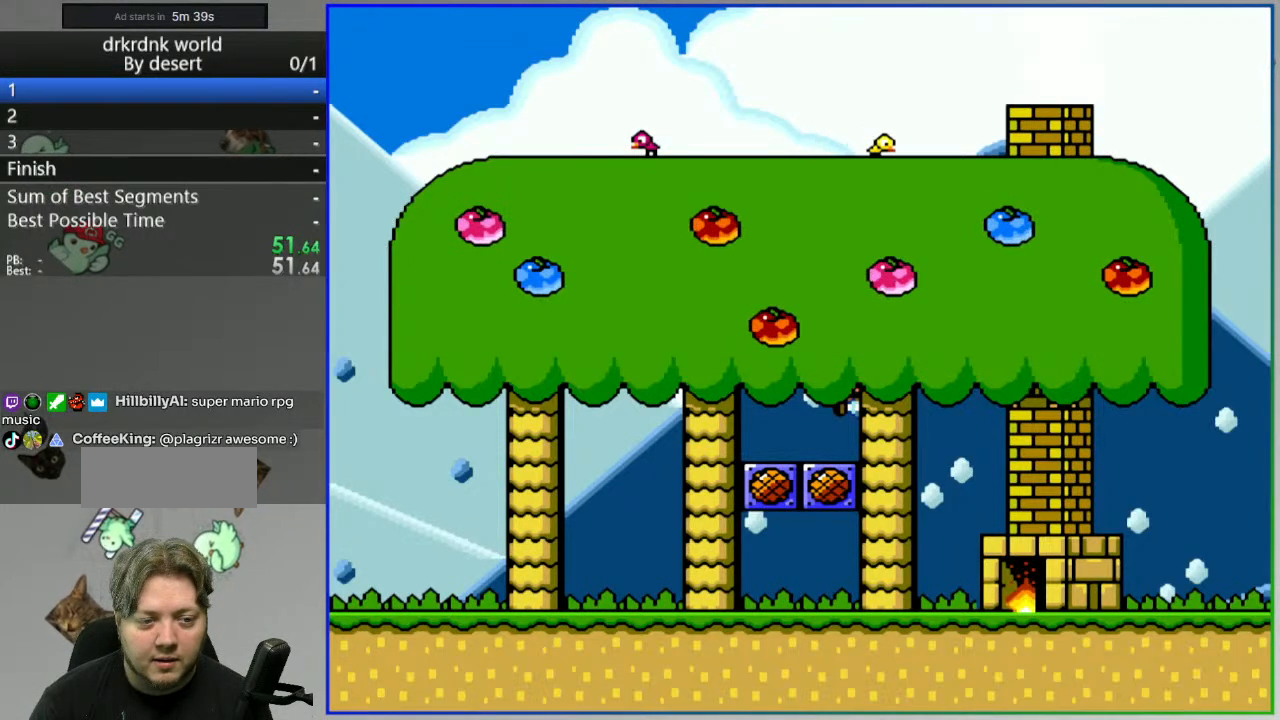
{"buttons": ["Y"], "events": []}
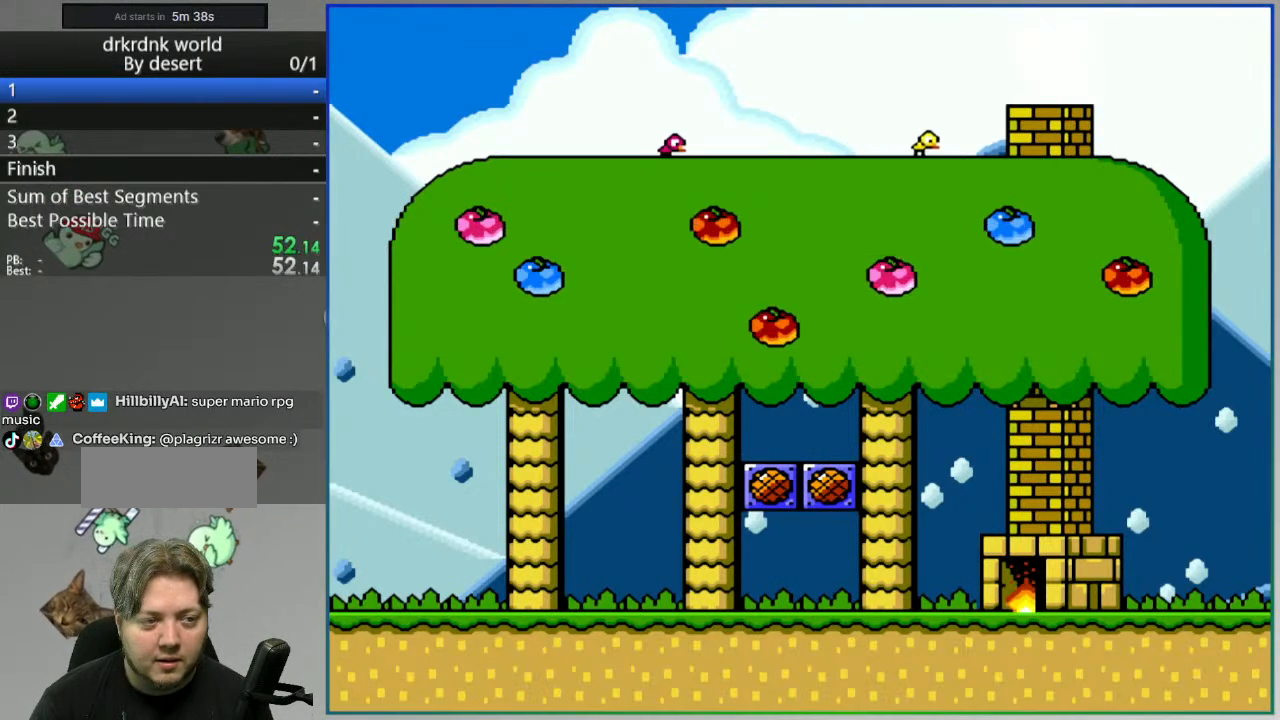
{"buttons": ["Y"], "events": []}
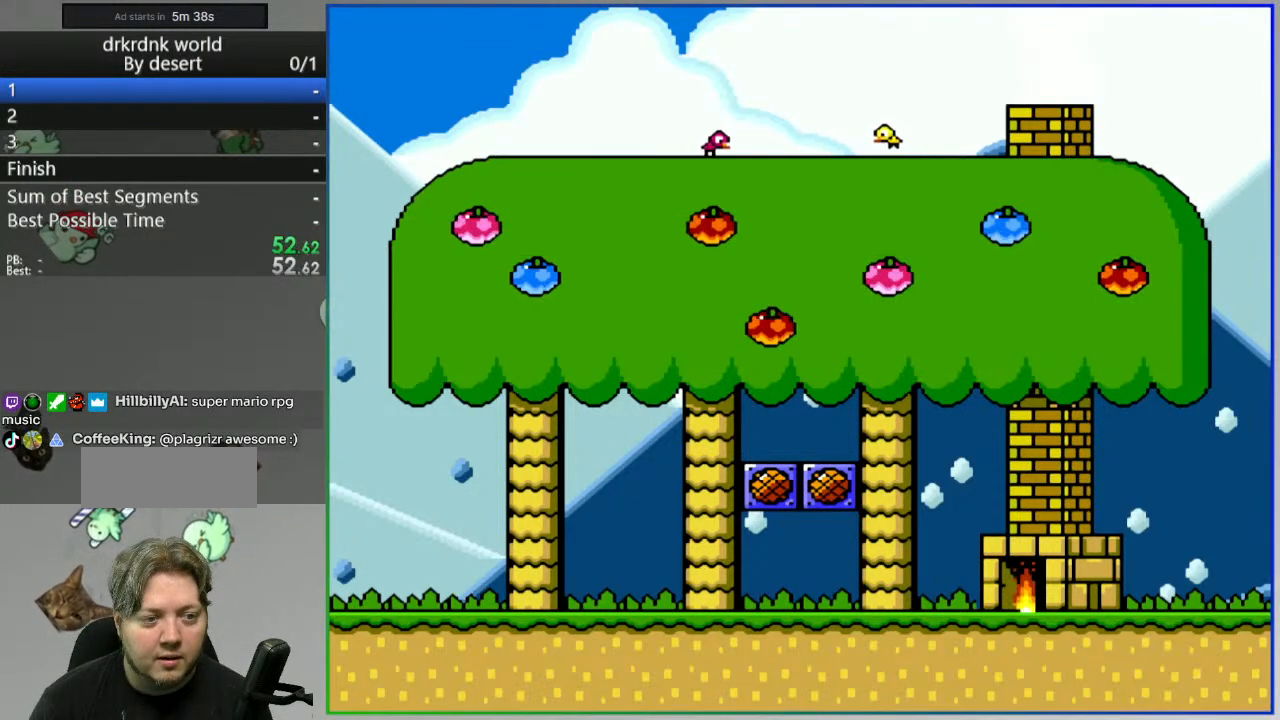
{"buttons": ["Y"], "events": []}
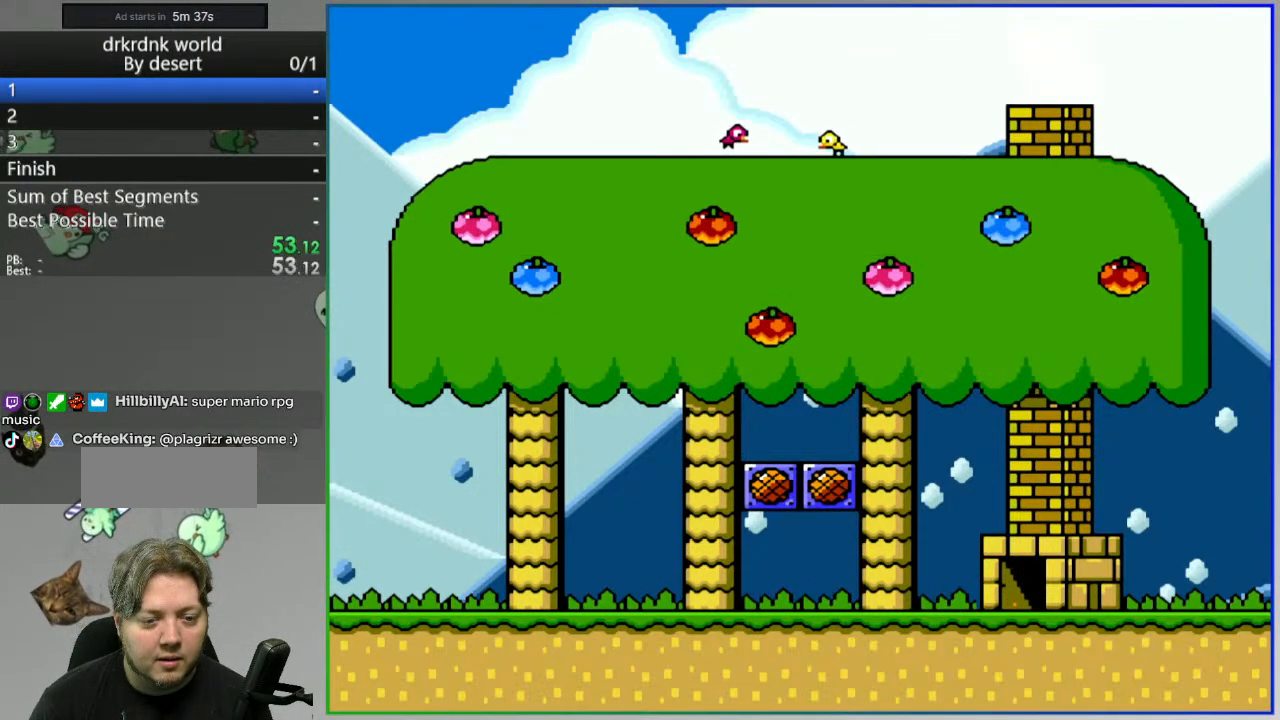
{"buttons": ["Y"], "events": []}
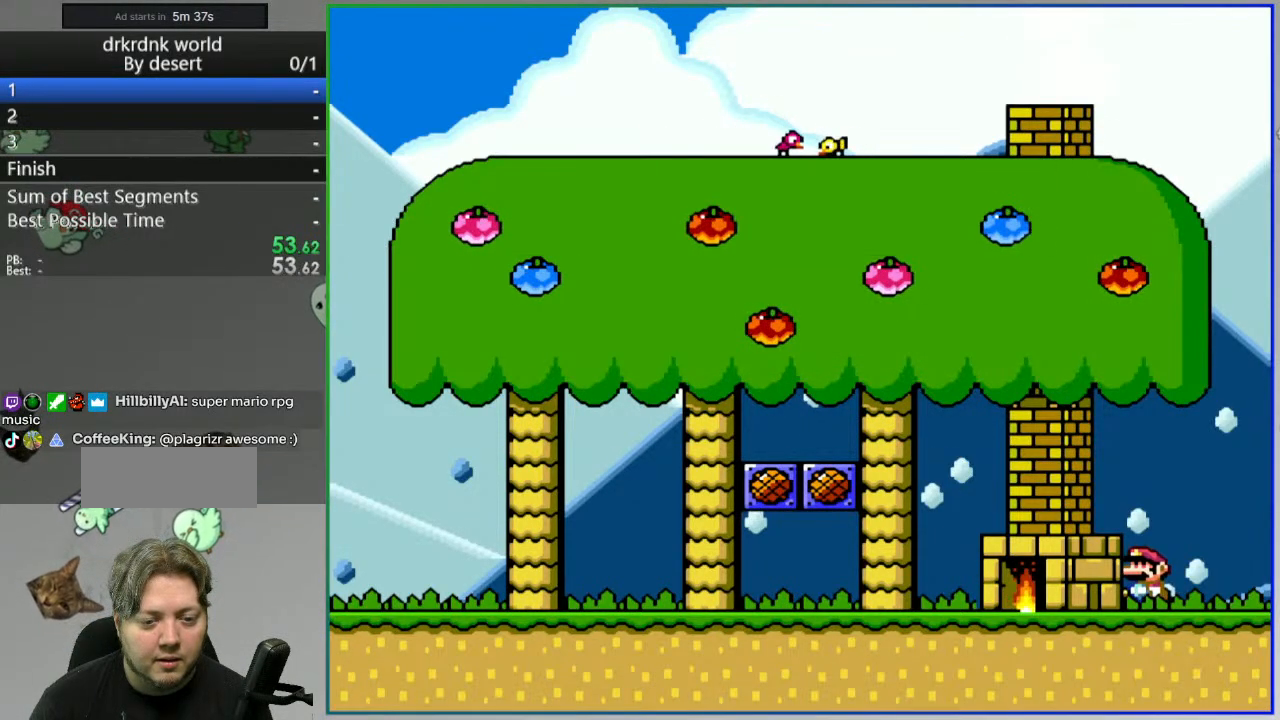
{"buttons": [], "events": [[17, "Y", "up"]]}
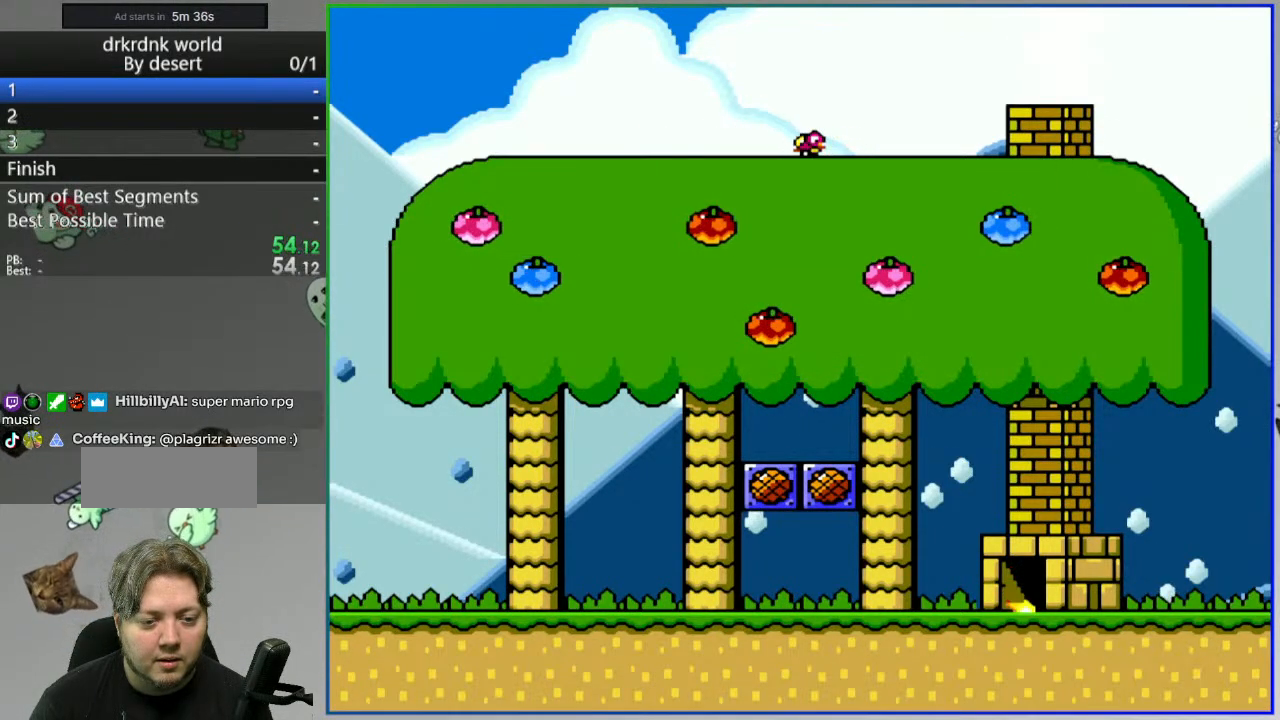
{"buttons": [], "events": []}
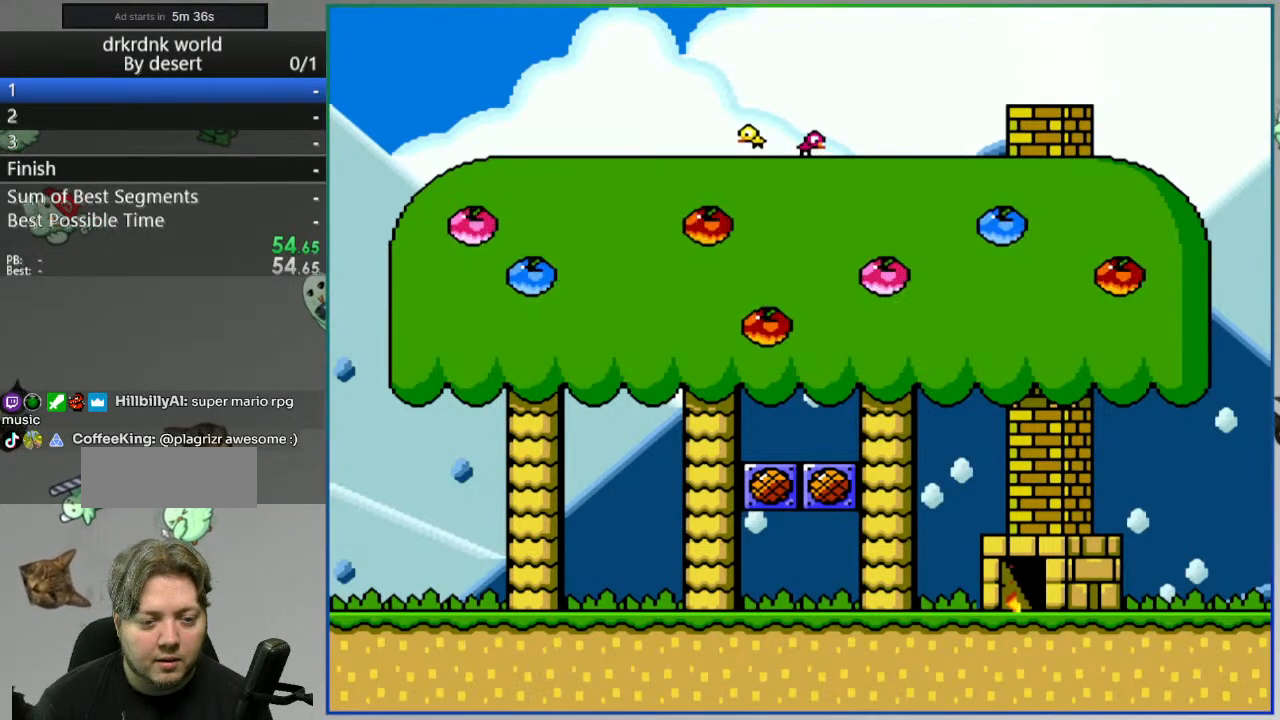
{"buttons": [], "events": []}
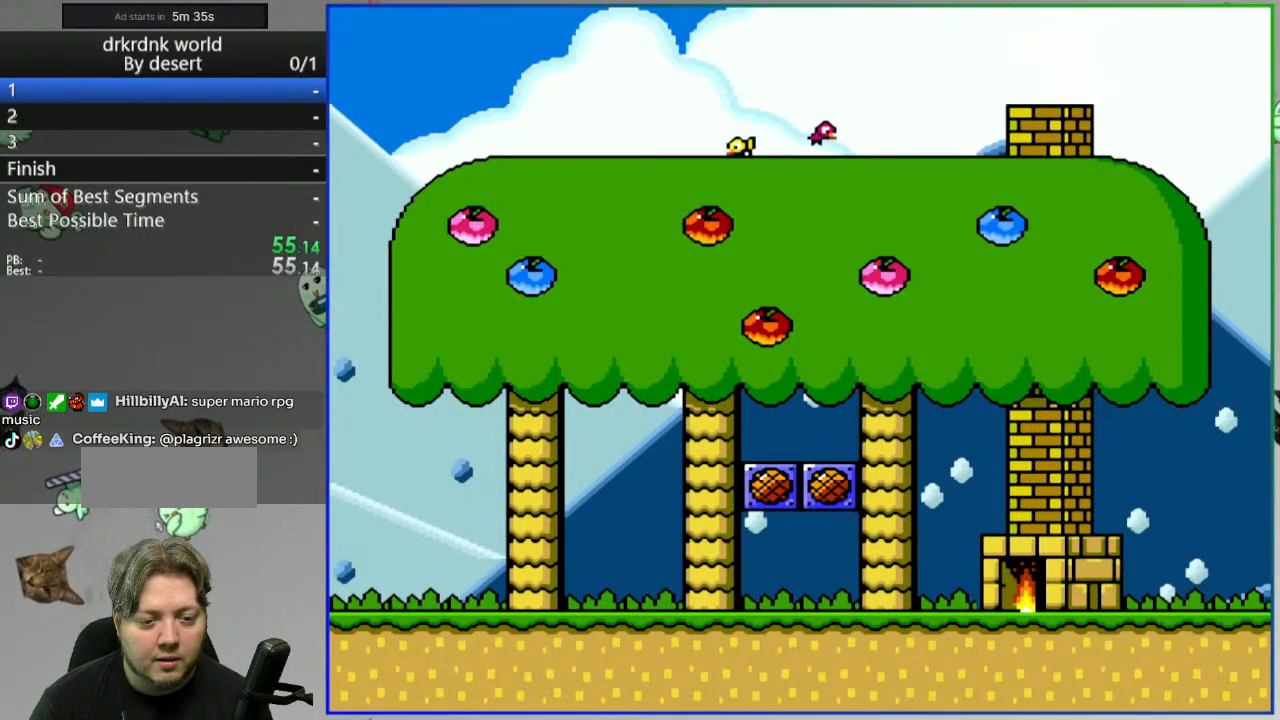
{"buttons": ["Y"], "events": [[333, "Y", "down"]]}
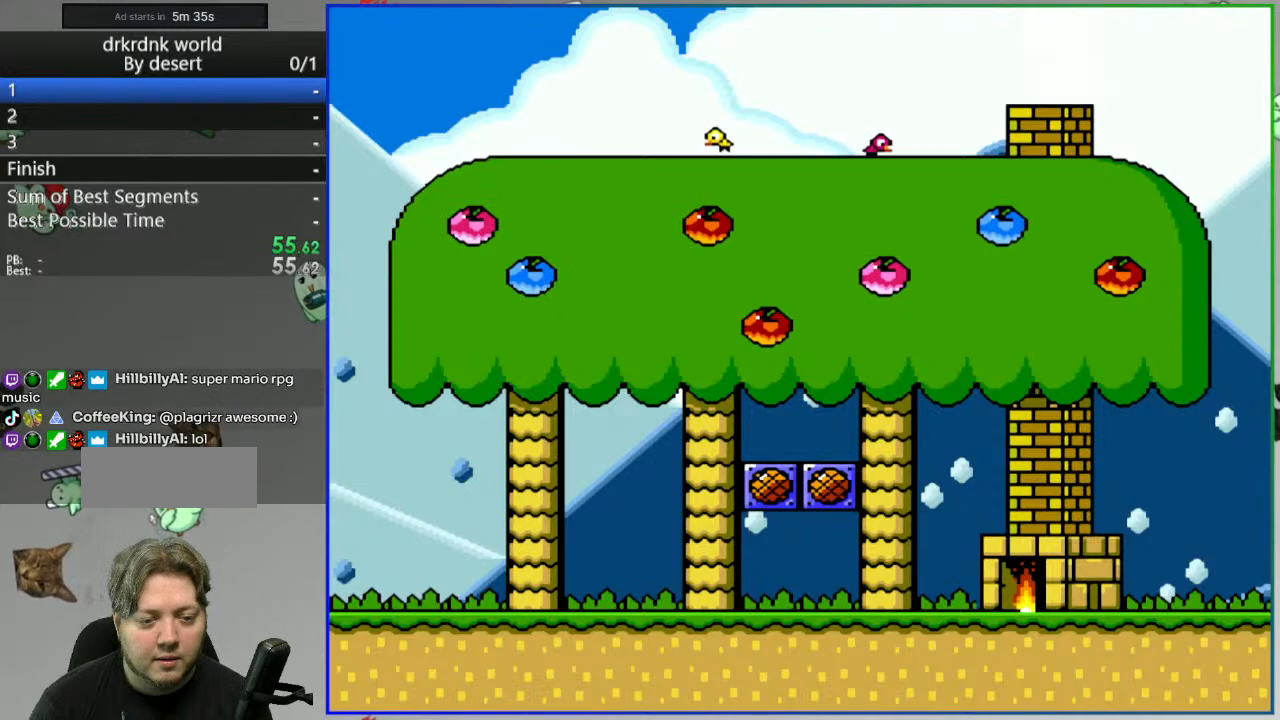
{"buttons": ["Y"], "events": []}
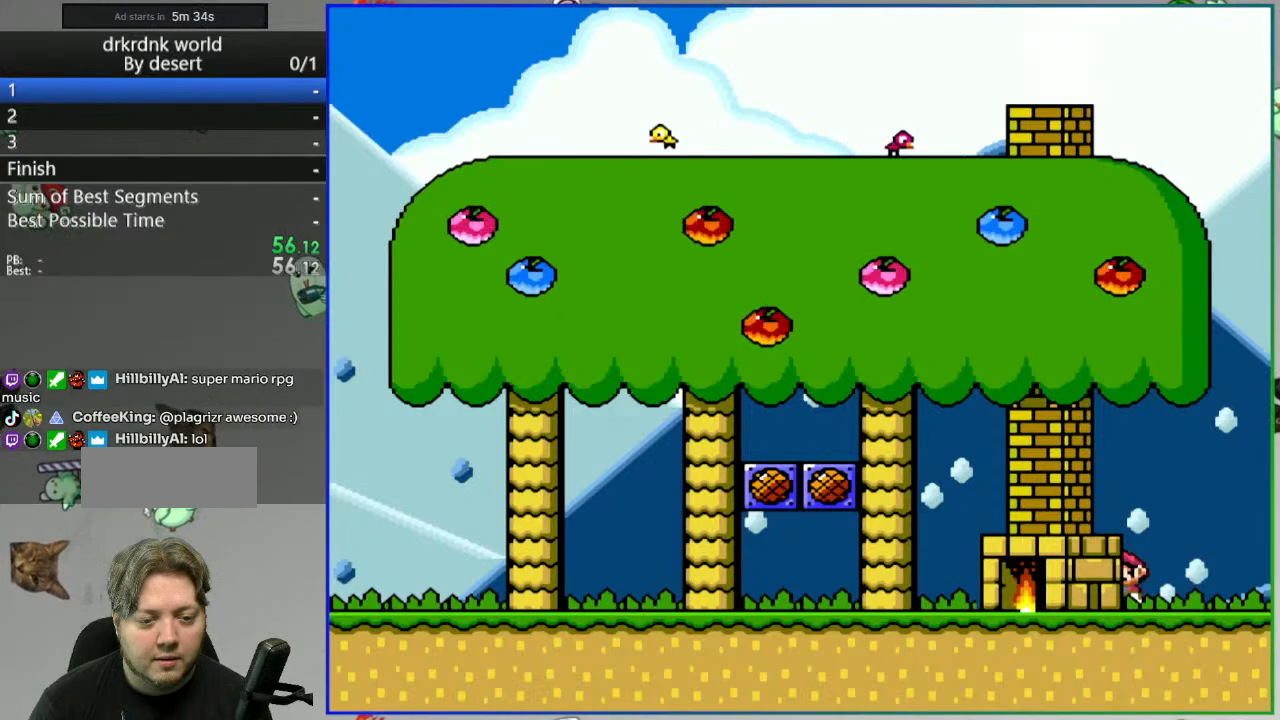
{"buttons": ["Y"], "events": []}
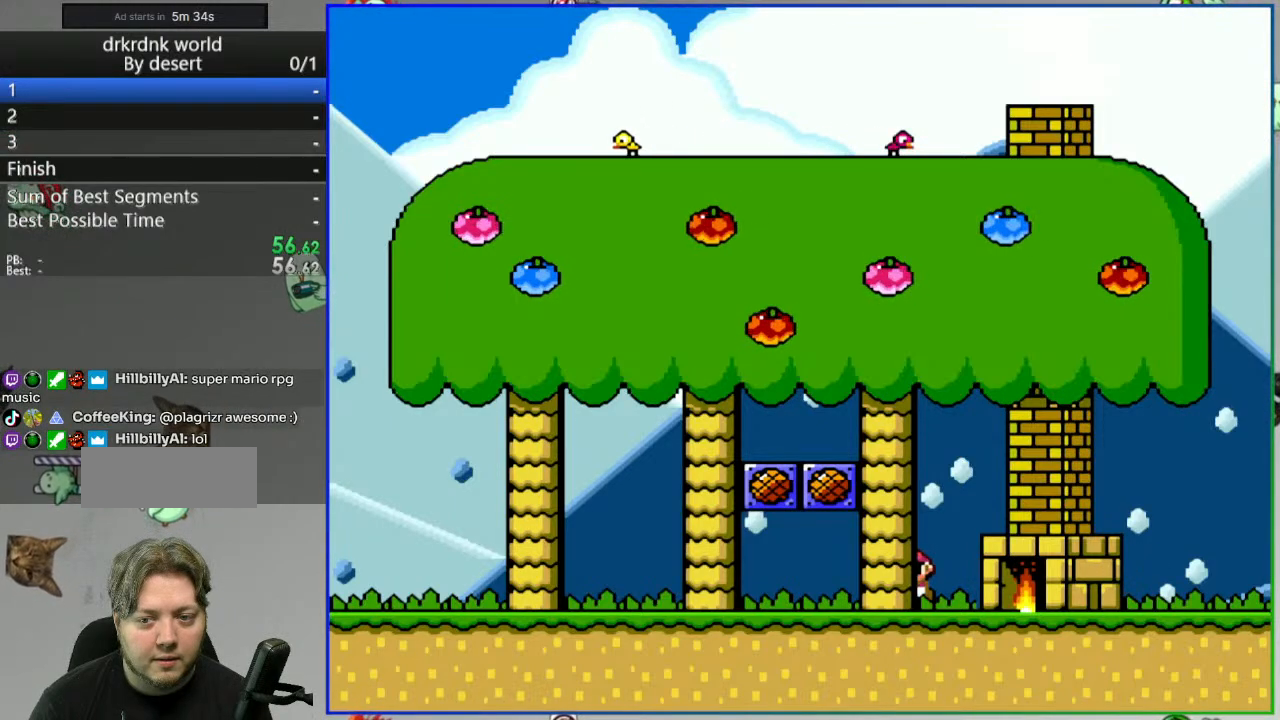
{"buttons": ["Y"], "events": []}
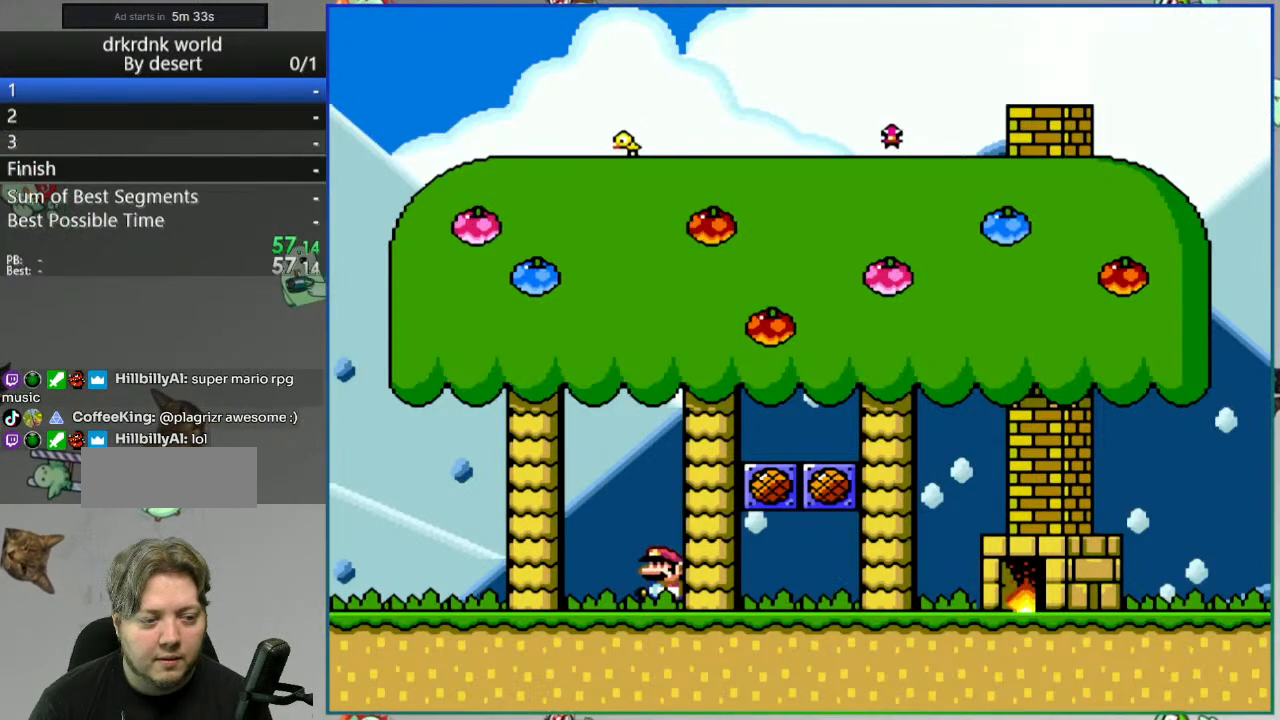
{"buttons": ["Y"], "events": []}
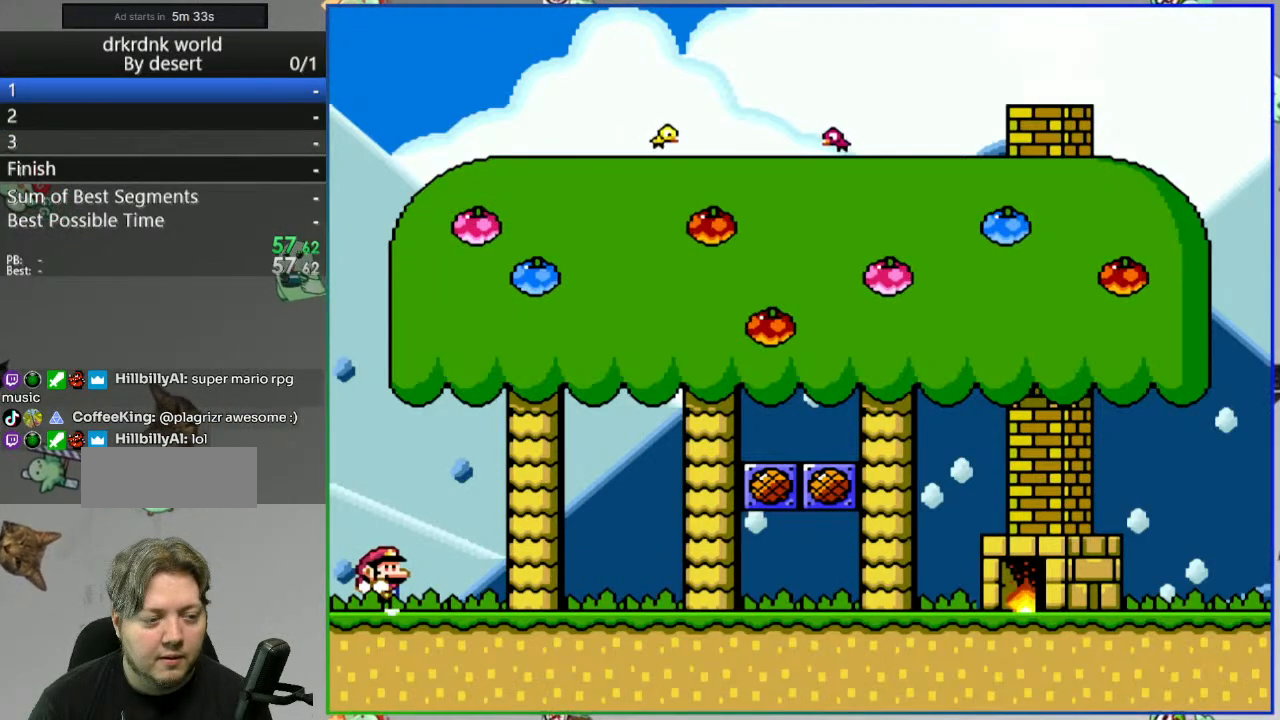
{"buttons": ["Y"], "events": []}
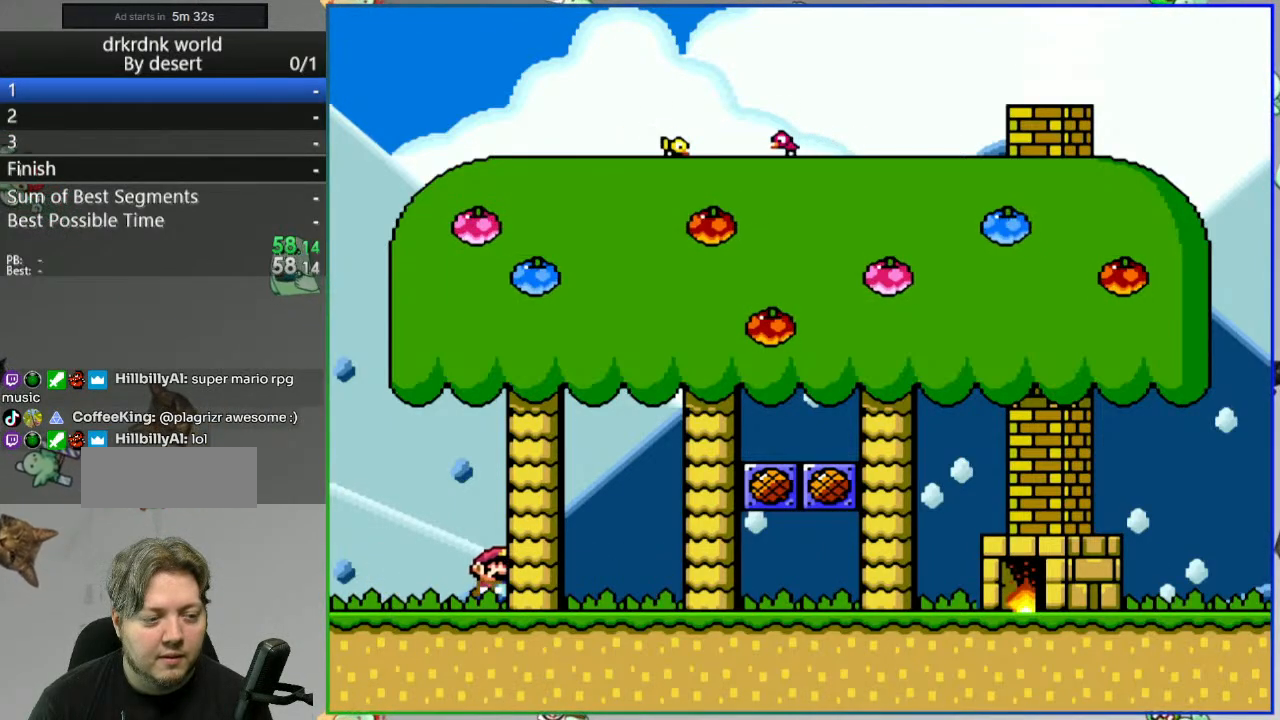
{"buttons": ["Y"], "events": []}
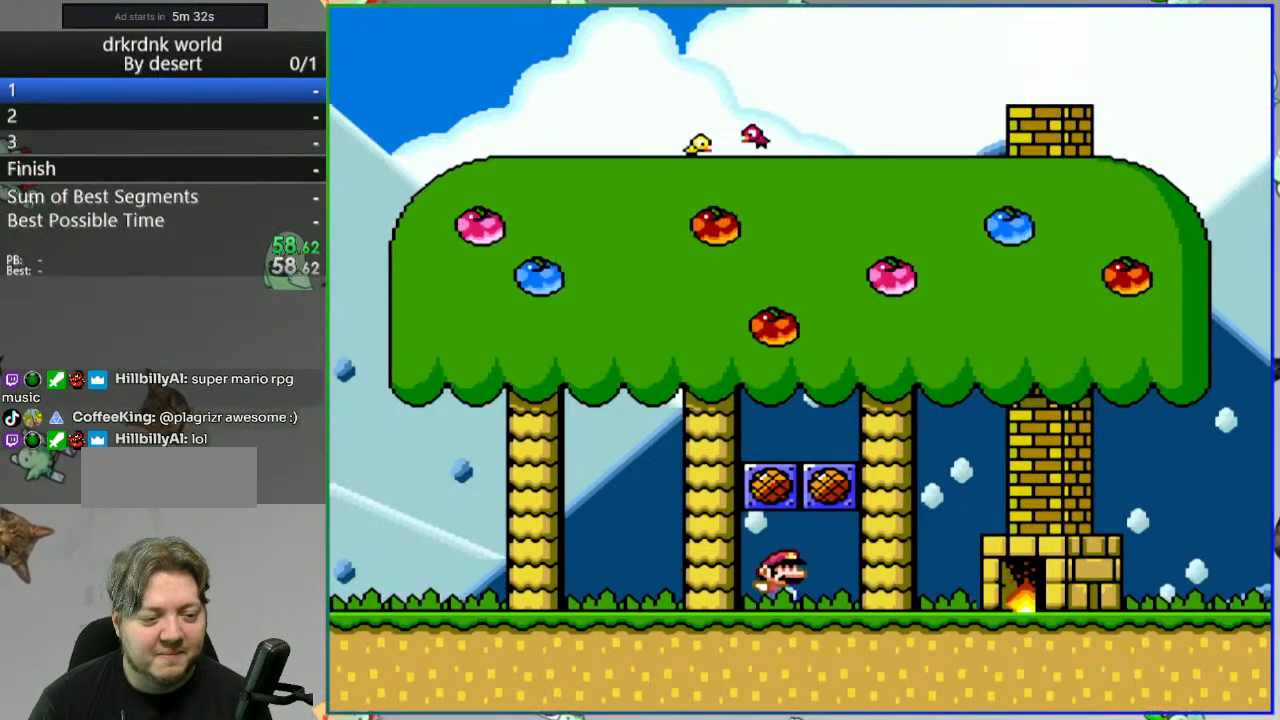
{"buttons": ["Y"], "events": []}